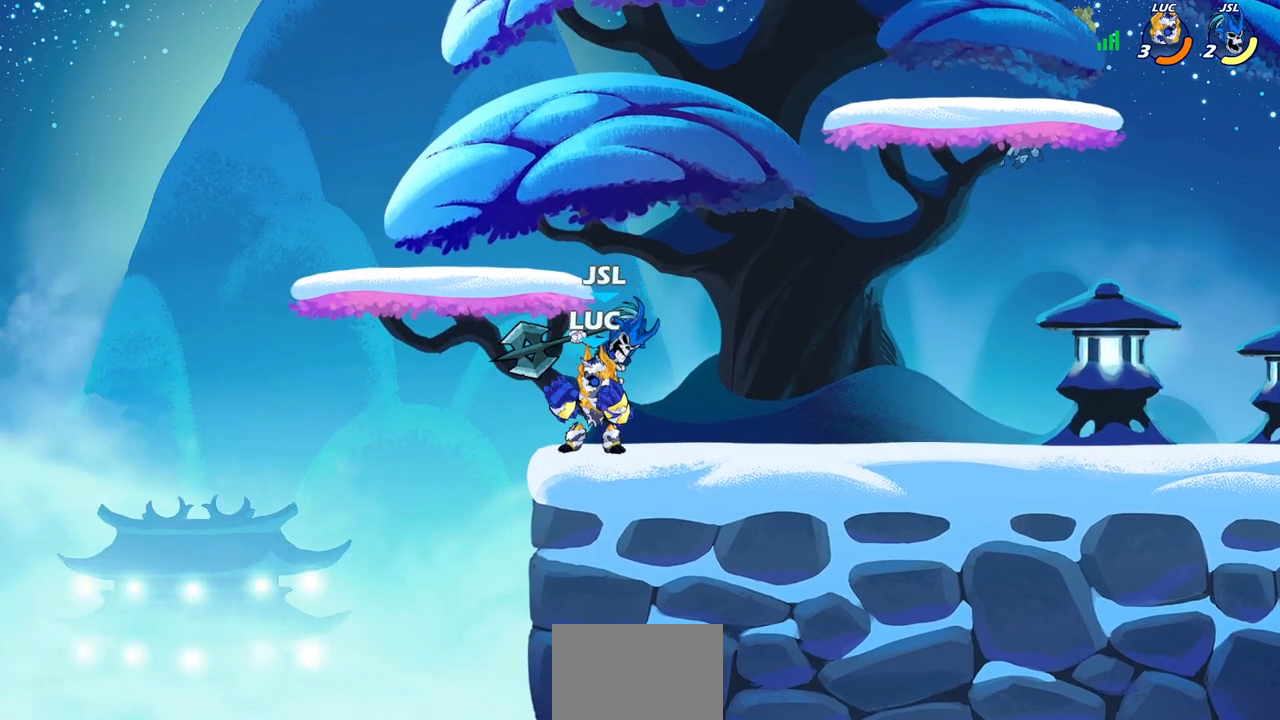
Gameplay with a controller (PlayStation layout); each line is a JSON object with the inputs held at the frame after it. "events" lists button and stick changes between this image and that frame as [ms after this image, input, new state], when the widget could be followed in between.
{"buttons": ["SQUARE"], "left_stick": "center", "right_stick": "center", "events": [[33, "left_stick", "right"], [117, "SQUARE", "down"], [117, "left_stick", "center"], [150, "SQUARE", "up"], [283, "SQUARE", "down"], [350, "SQUARE", "up"], [433, "SQUARE", "down"]]}
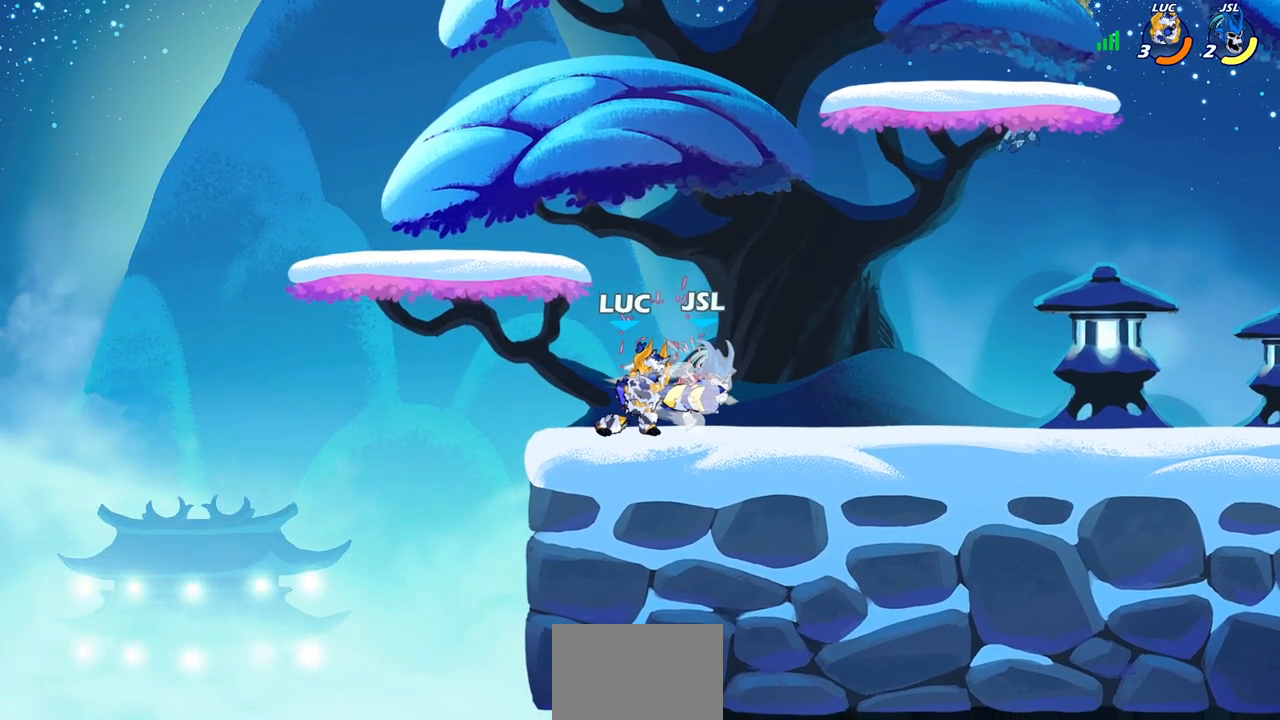
{"buttons": [], "left_stick": "center", "right_stick": "center", "events": [[17, "SQUARE", "up"], [100, "SQUARE", "down"], [183, "SQUARE", "up"], [250, "SQUARE", "down"], [383, "SQUARE", "up"]]}
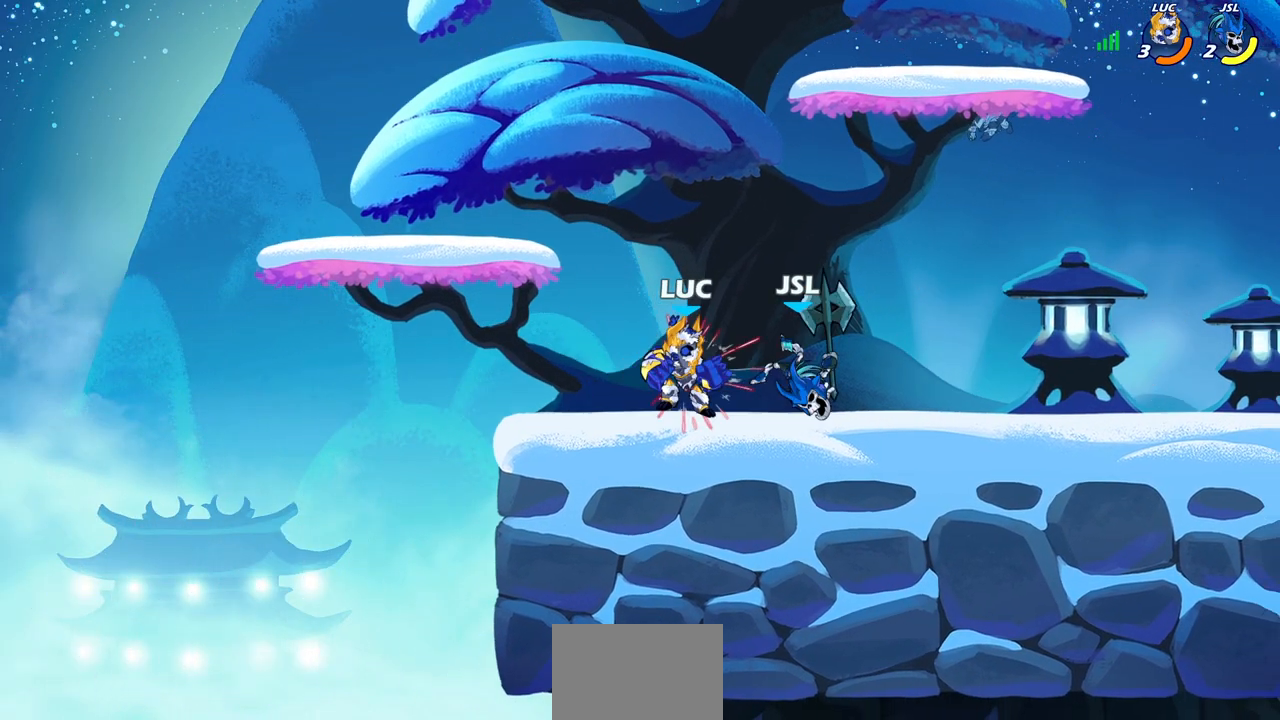
{"buttons": [], "left_stick": "center", "right_stick": "center", "events": [[33, "left_stick", "down"], [133, "R2", "down"], [150, "CIRCLE", "down"], [233, "R2", "up"], [250, "CIRCLE", "up"], [267, "left_stick", "center"]]}
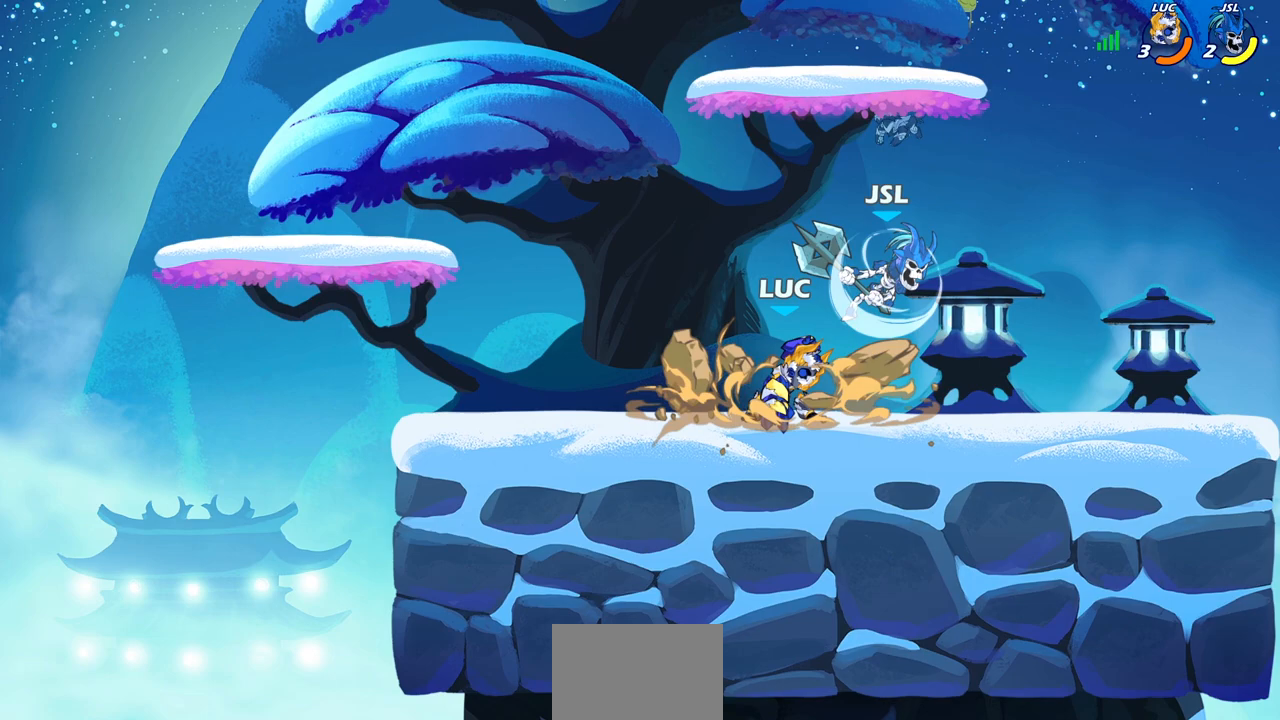
{"buttons": ["R2"], "left_stick": "left", "right_stick": "center", "events": [[417, "left_stick", "left"], [500, "R2", "down"]]}
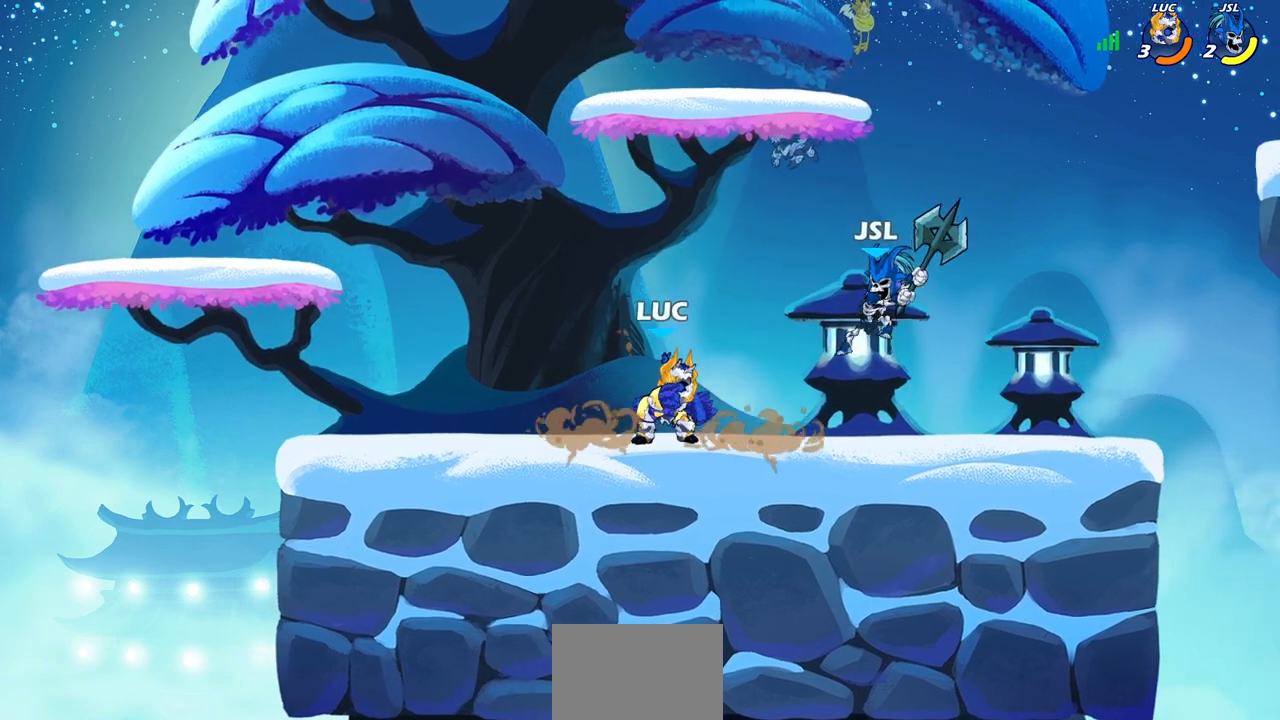
{"buttons": ["SQUARE"], "left_stick": "down", "right_stick": "center", "events": [[100, "left_stick", "center"], [133, "R2", "up"], [383, "left_stick", "down"], [417, "SQUARE", "down"]]}
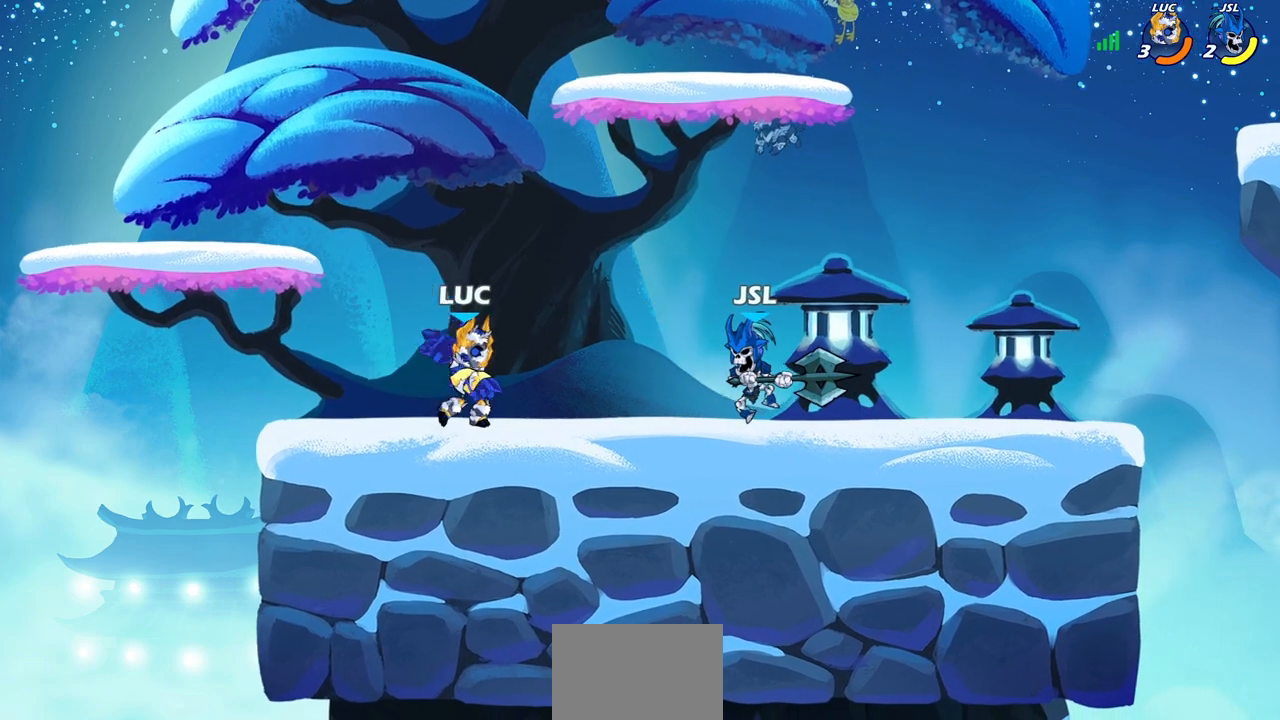
{"buttons": [], "left_stick": "center", "right_stick": "center", "events": [[17, "SQUARE", "up"], [17, "left_stick", "center"]]}
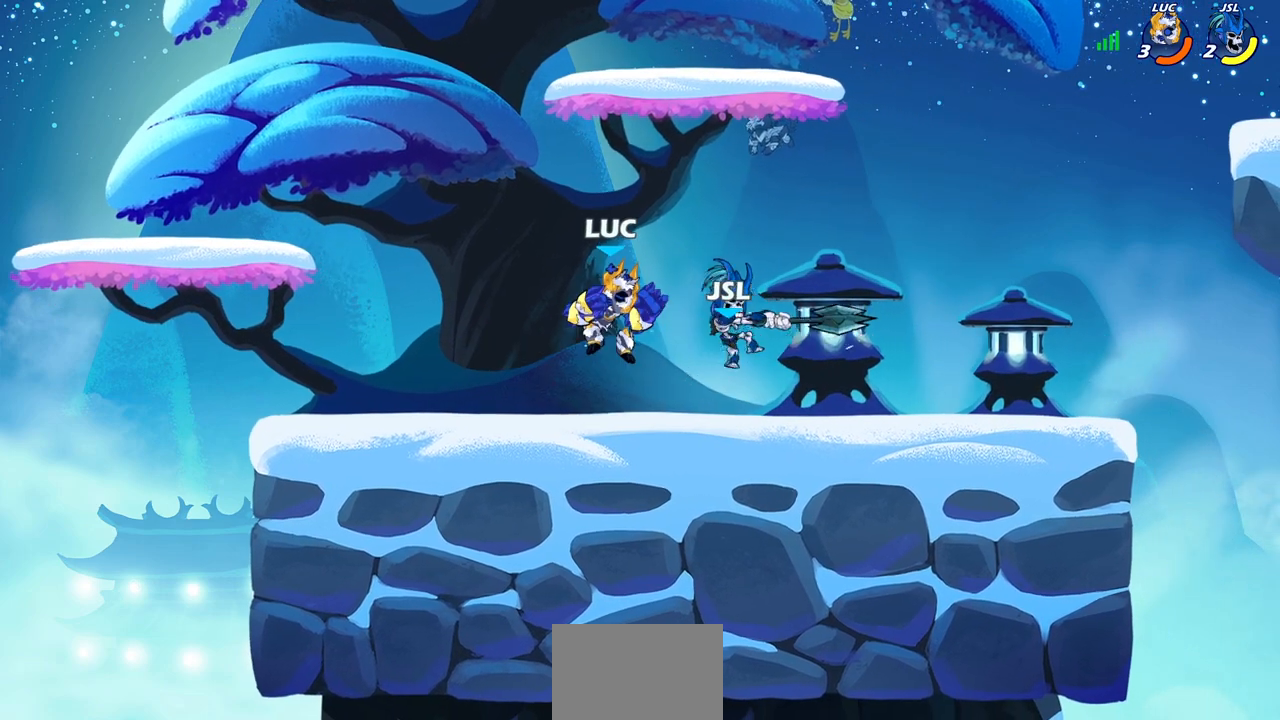
{"buttons": [], "left_stick": "center", "right_stick": "center", "events": []}
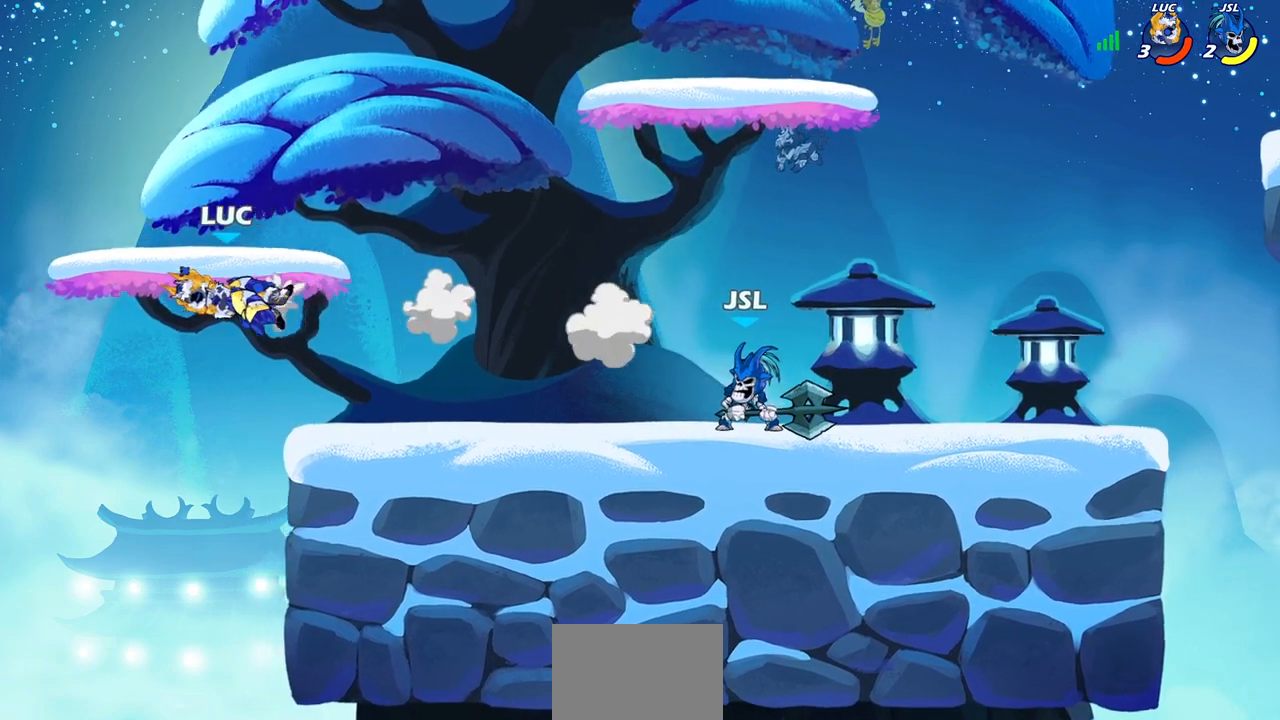
{"buttons": ["CROSS"], "left_stick": "right", "right_stick": "center", "events": [[33, "left_stick", "right"], [450, "CROSS", "down"]]}
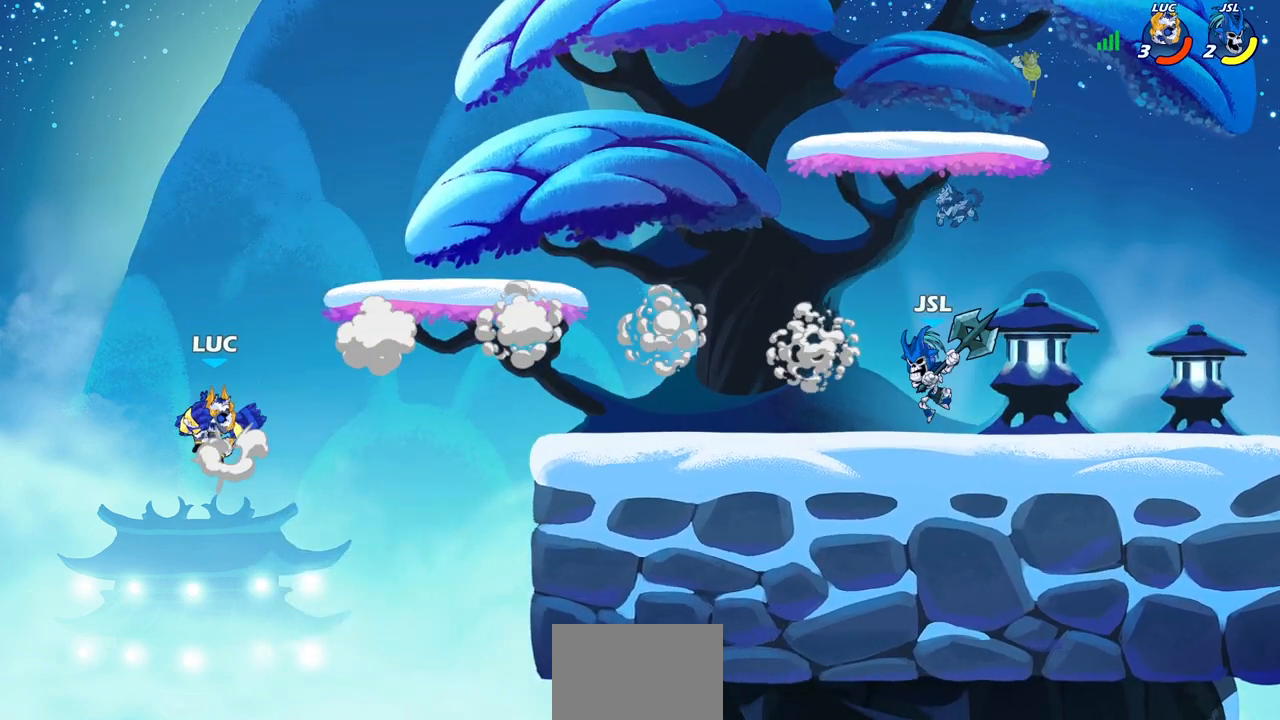
{"buttons": [], "left_stick": "down", "right_stick": "center", "events": [[83, "CROSS", "up"], [183, "CROSS", "down"], [317, "CROSS", "up"], [450, "left_stick", "down"]]}
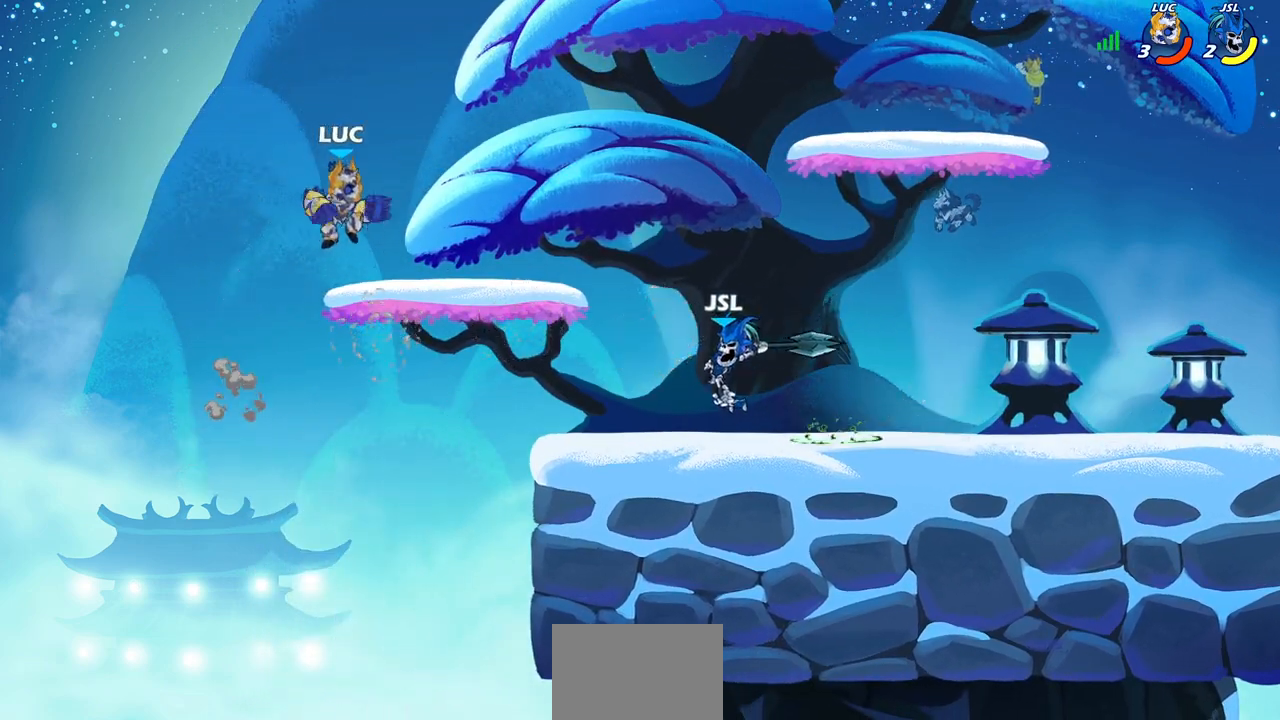
{"buttons": ["R2"], "left_stick": "right", "right_stick": "center", "events": [[67, "left_stick", "center"], [283, "left_stick", "up-right"], [350, "left_stick", "right"], [383, "R2", "down"]]}
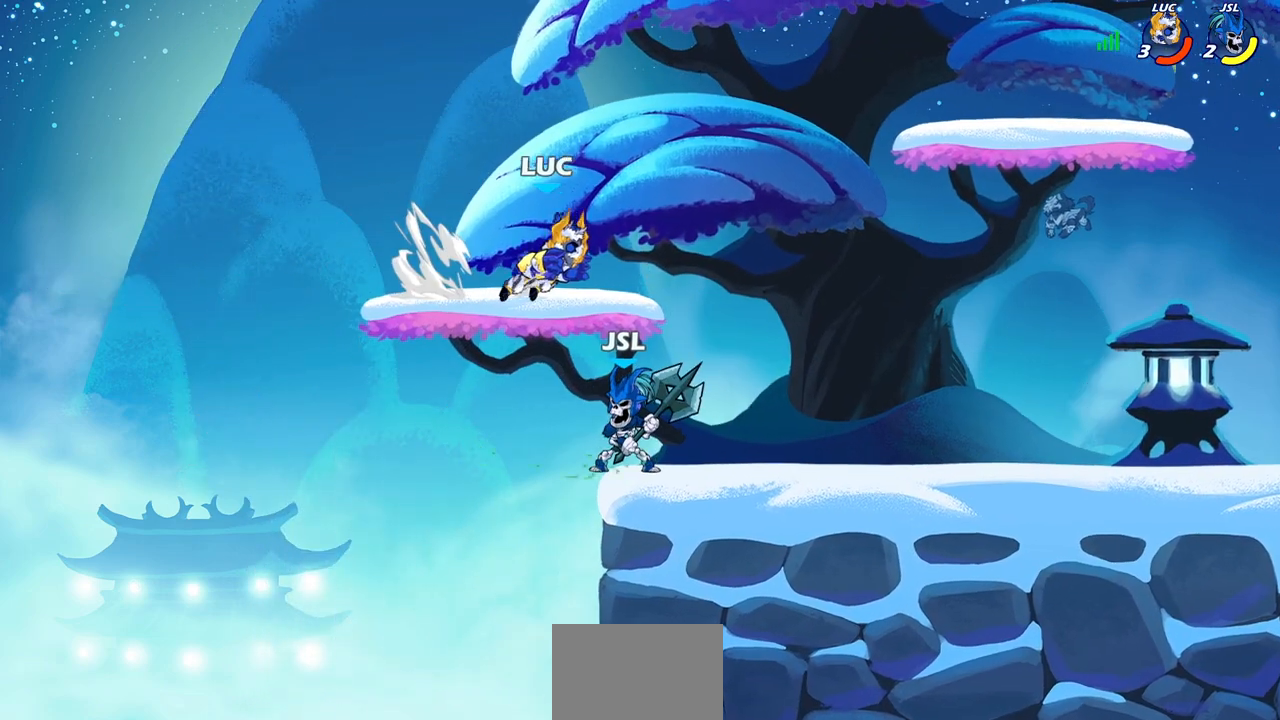
{"buttons": [], "left_stick": "center", "right_stick": "center", "events": [[33, "R2", "up"], [50, "left_stick", "down"], [167, "left_stick", "left"], [233, "SQUARE", "down"], [250, "left_stick", "center"], [317, "SQUARE", "up"]]}
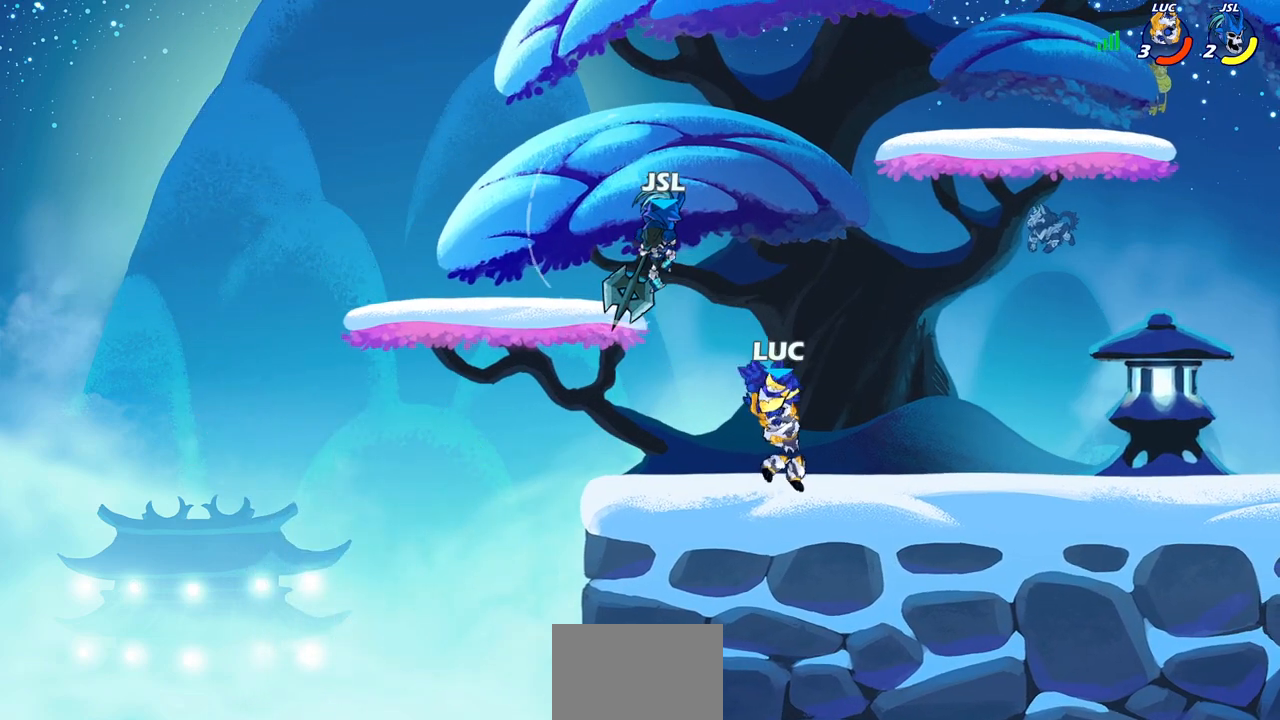
{"buttons": [], "left_stick": "up-right", "right_stick": "center", "events": [[267, "left_stick", "right"], [317, "CROSS", "down"], [333, "left_stick", "up-right"], [367, "SQUARE", "down"], [417, "CROSS", "up"], [417, "SQUARE", "up"]]}
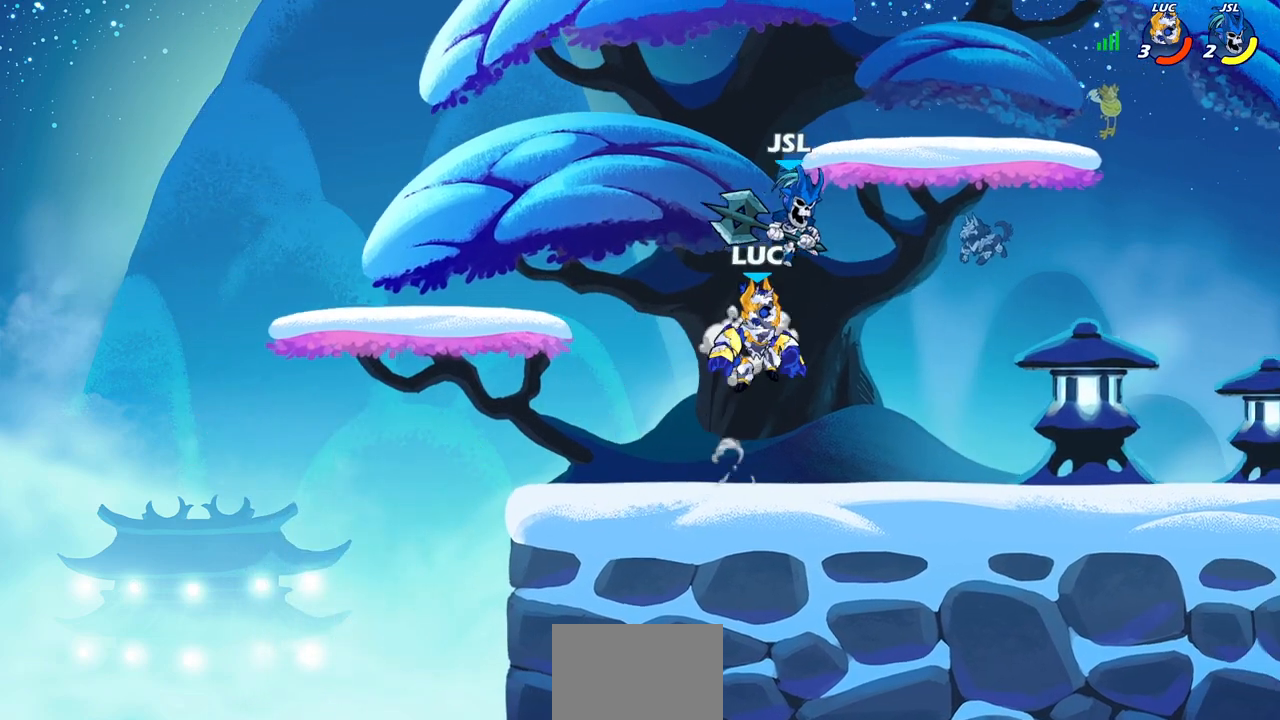
{"buttons": [], "left_stick": "right", "right_stick": "center", "events": [[133, "left_stick", "center"], [317, "left_stick", "right"], [333, "SQUARE", "down"], [400, "SQUARE", "up"]]}
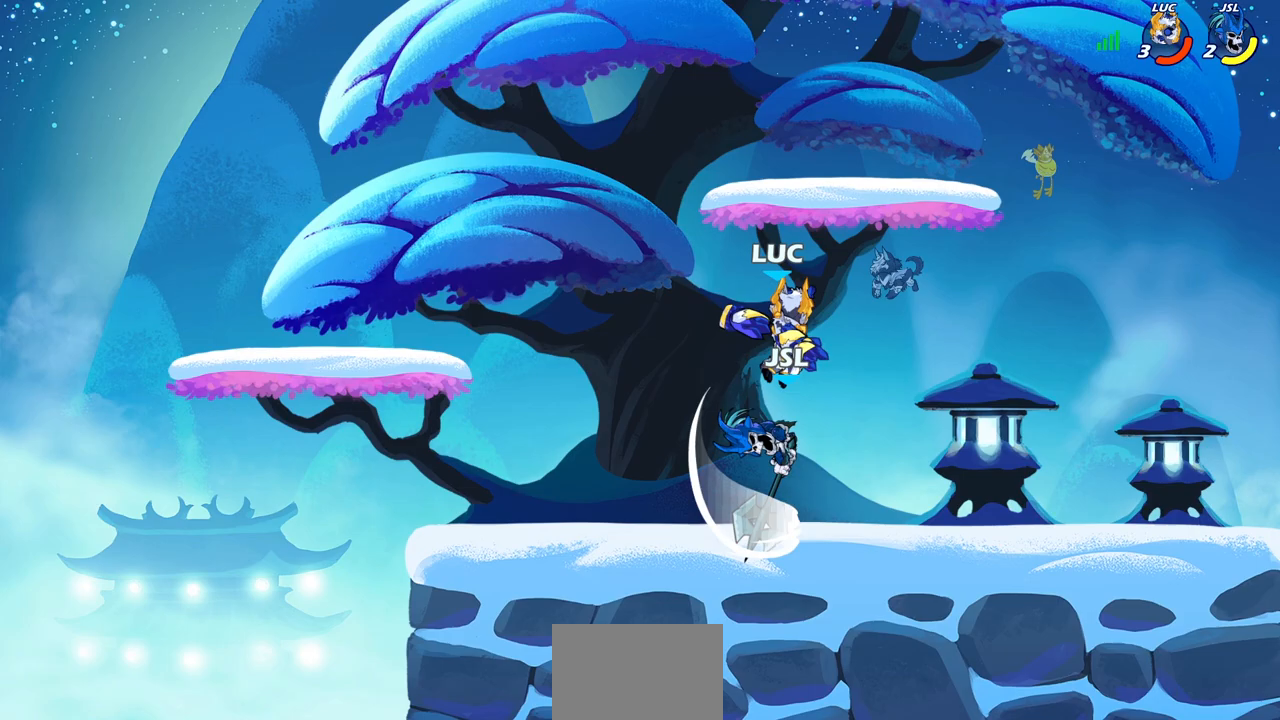
{"buttons": ["CROSS"], "left_stick": "up-left", "right_stick": "center", "events": [[133, "left_stick", "center"], [317, "left_stick", "right"], [450, "CROSS", "down"], [450, "left_stick", "up-left"]]}
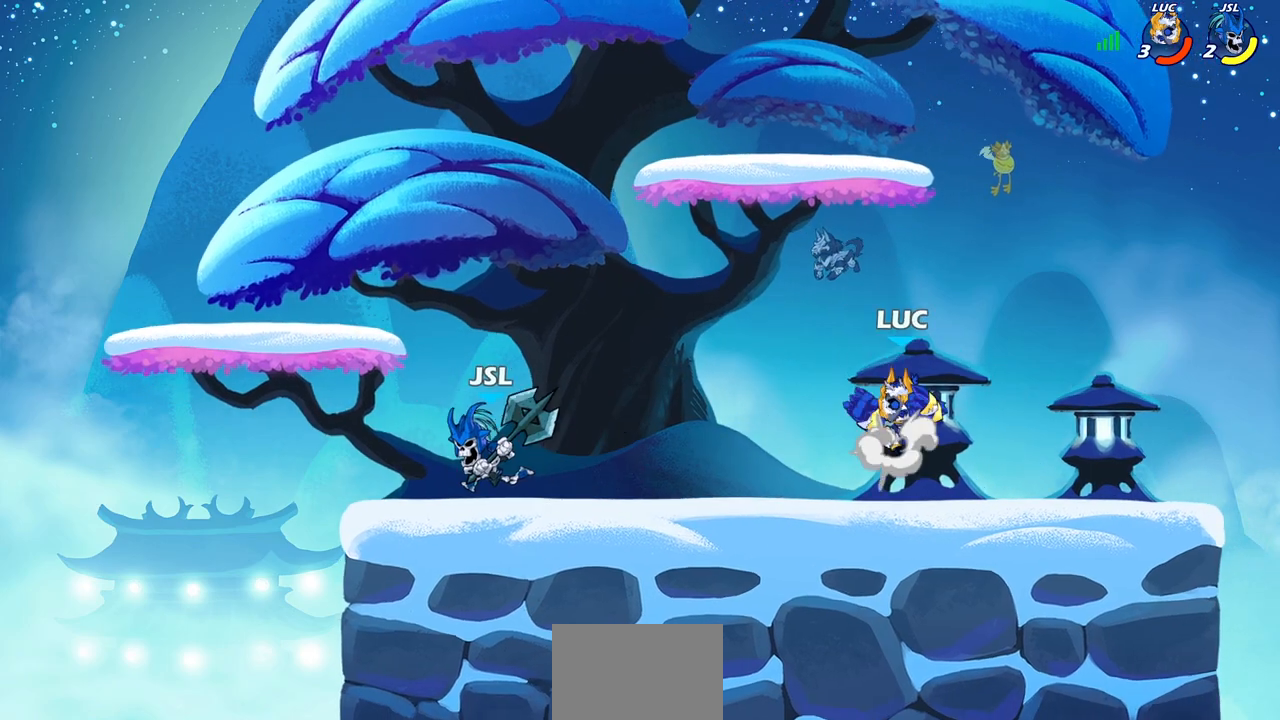
{"buttons": ["R2"], "left_stick": "down-left", "right_stick": "center", "events": [[100, "CROSS", "up"], [150, "left_stick", "down-left"], [367, "R2", "down"], [383, "SQUARE", "down"], [500, "SQUARE", "up"]]}
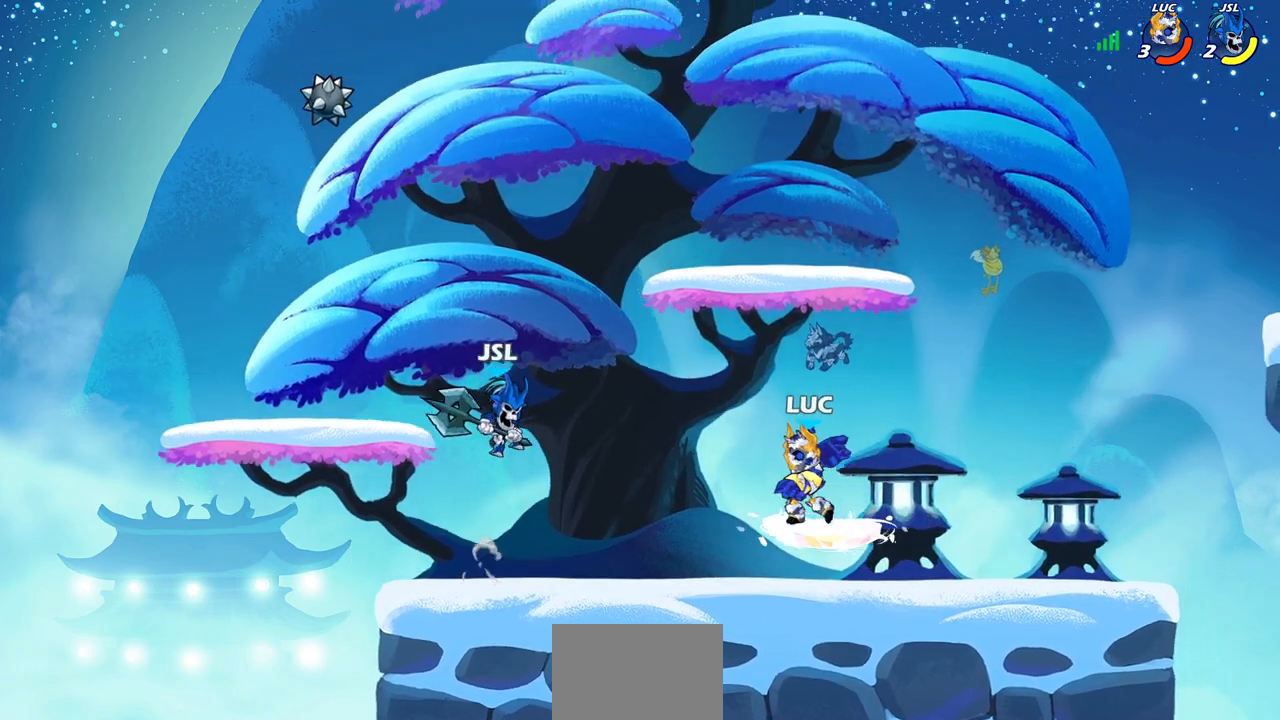
{"buttons": ["CROSS"], "left_stick": "up-right", "right_stick": "center", "events": [[17, "R2", "up"], [67, "left_stick", "center"], [367, "left_stick", "up-right"], [417, "CROSS", "down"]]}
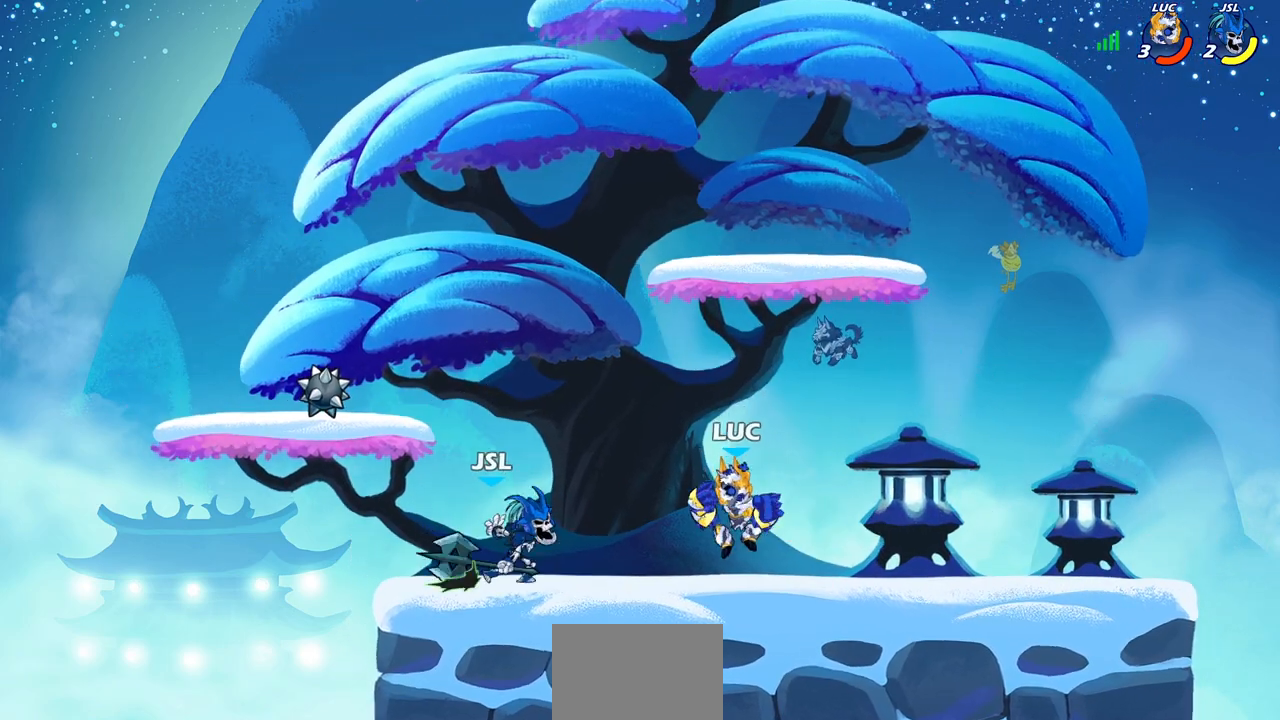
{"buttons": ["SQUARE", "R2"], "left_stick": "center", "right_stick": "center", "events": [[150, "CROSS", "up"], [183, "left_stick", "up"], [300, "left_stick", "left"], [400, "R2", "down"], [450, "SQUARE", "down"], [500, "left_stick", "center"]]}
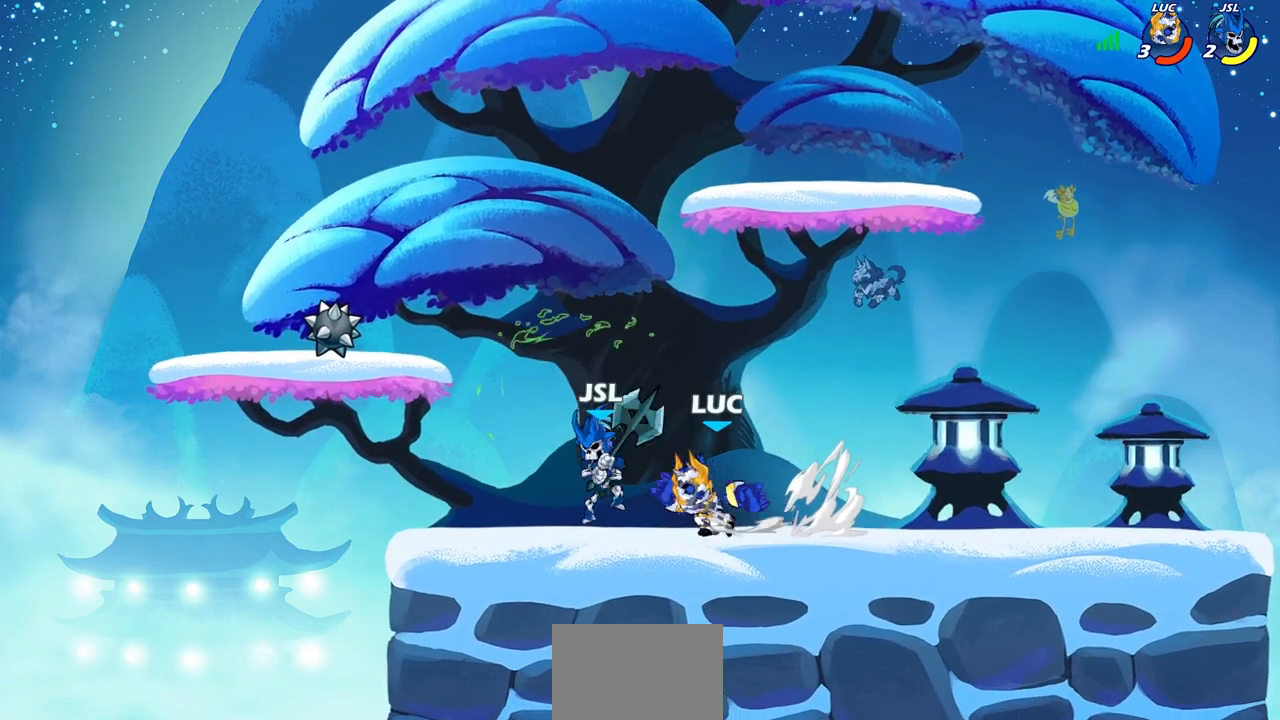
{"buttons": [], "left_stick": "down", "right_stick": "center", "events": [[17, "R2", "up"], [17, "SQUARE", "up"], [383, "left_stick", "down-left"], [483, "left_stick", "down"]]}
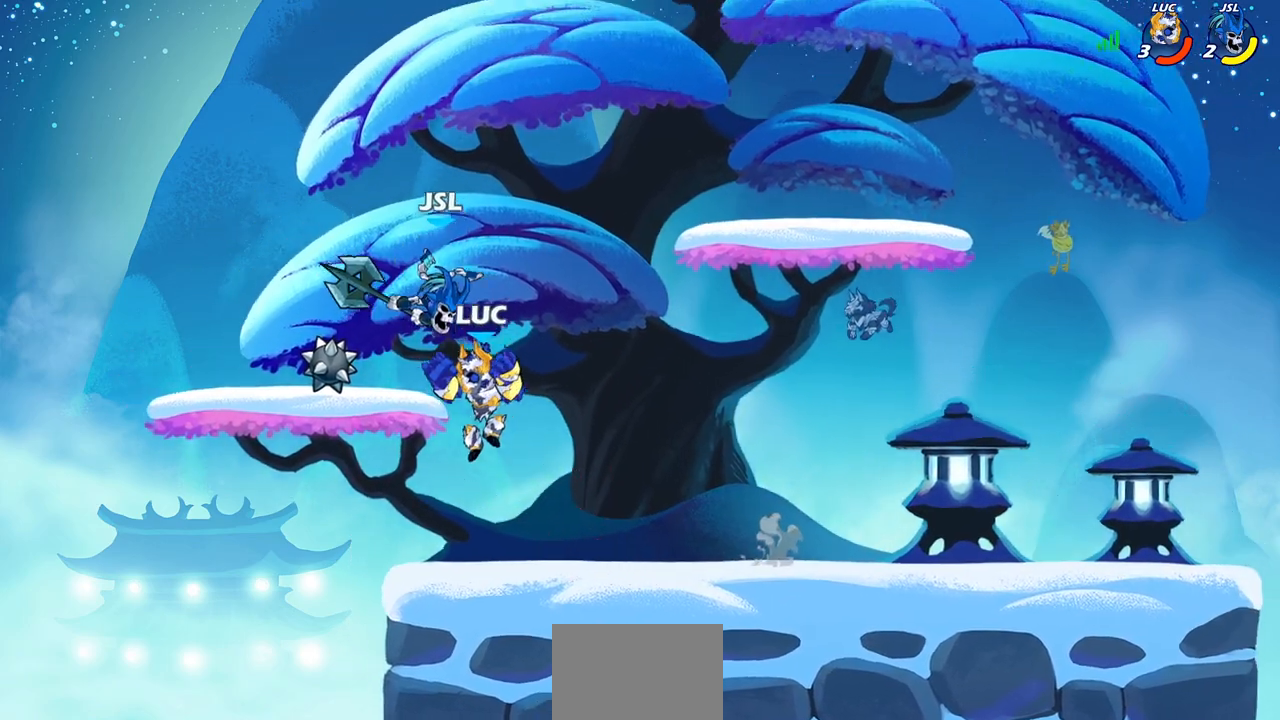
{"buttons": [], "left_stick": "center", "right_stick": "center", "events": [[33, "left_stick", "down-right"], [83, "left_stick", "right"], [183, "CROSS", "down"], [217, "SQUARE", "down"], [217, "left_stick", "up"], [250, "right_stick", "down-left"], [267, "CROSS", "up"], [283, "SQUARE", "up"], [300, "right_stick", "center"], [383, "left_stick", "center"]]}
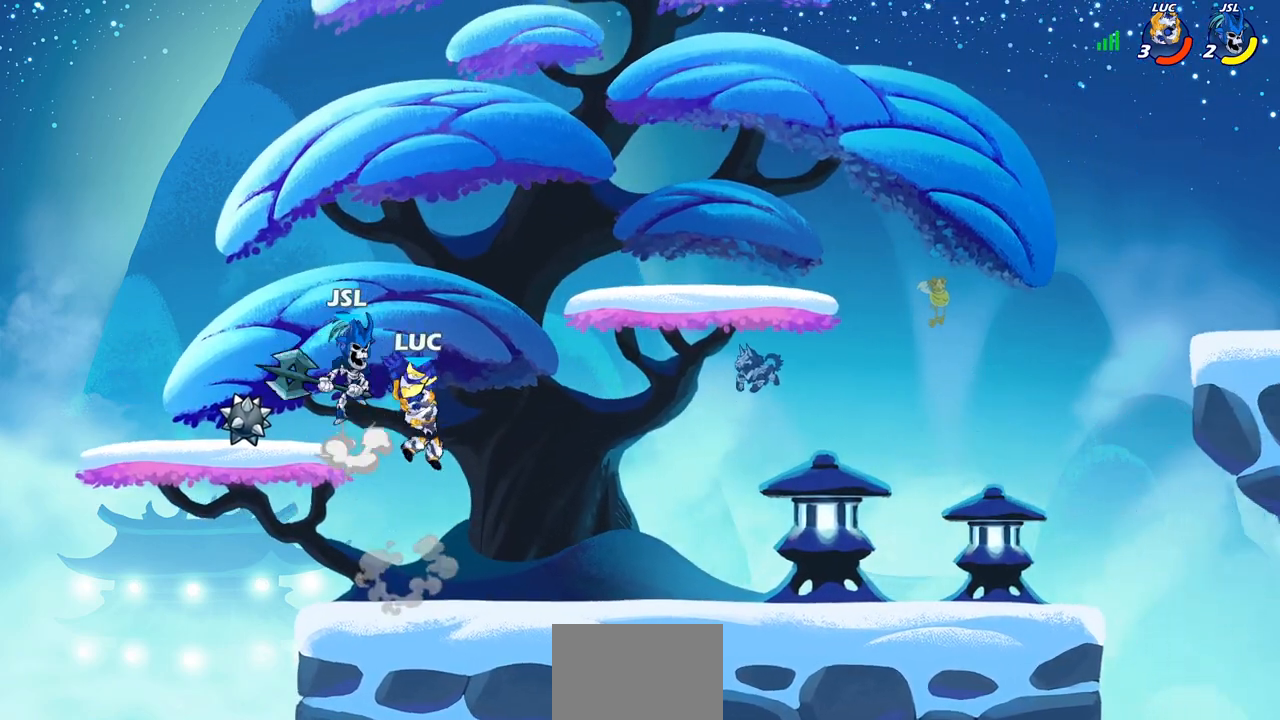
{"buttons": ["SQUARE"], "left_stick": "right", "right_stick": "center", "events": [[33, "left_stick", "left"], [250, "left_stick", "right"], [433, "SQUARE", "down"]]}
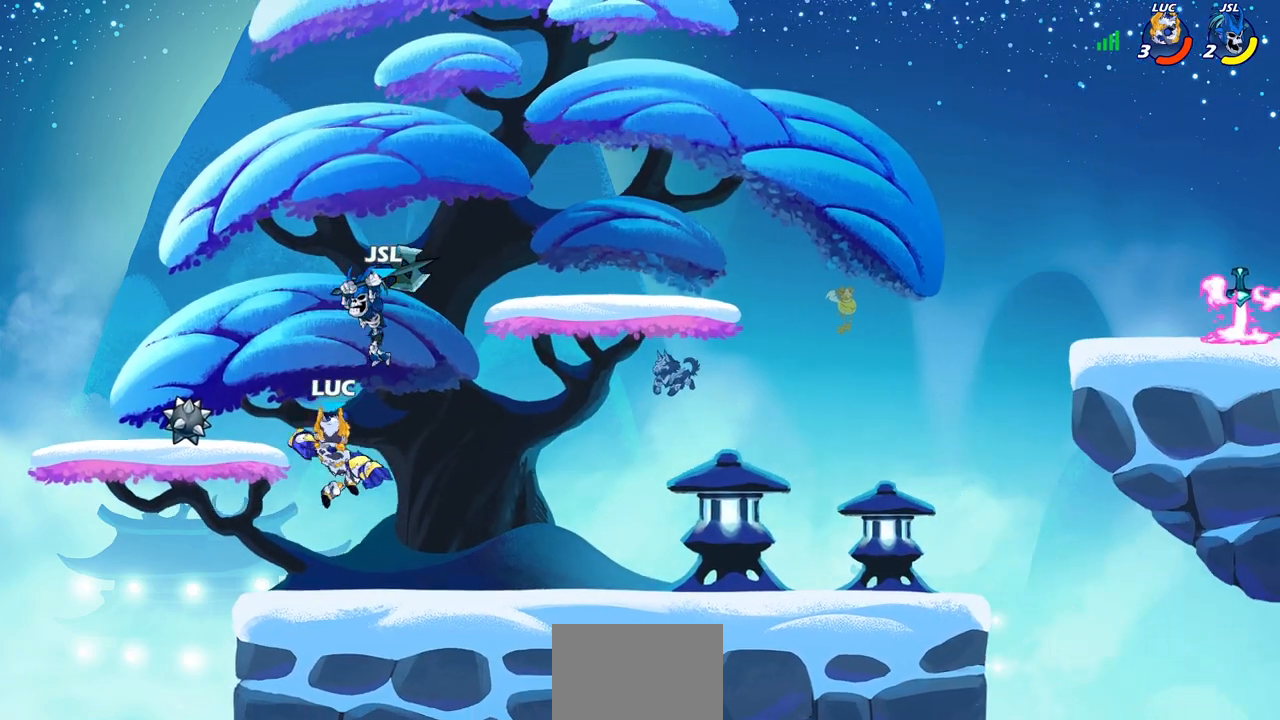
{"buttons": [], "left_stick": "center", "right_stick": "center", "events": [[33, "SQUARE", "up"], [333, "left_stick", "center"]]}
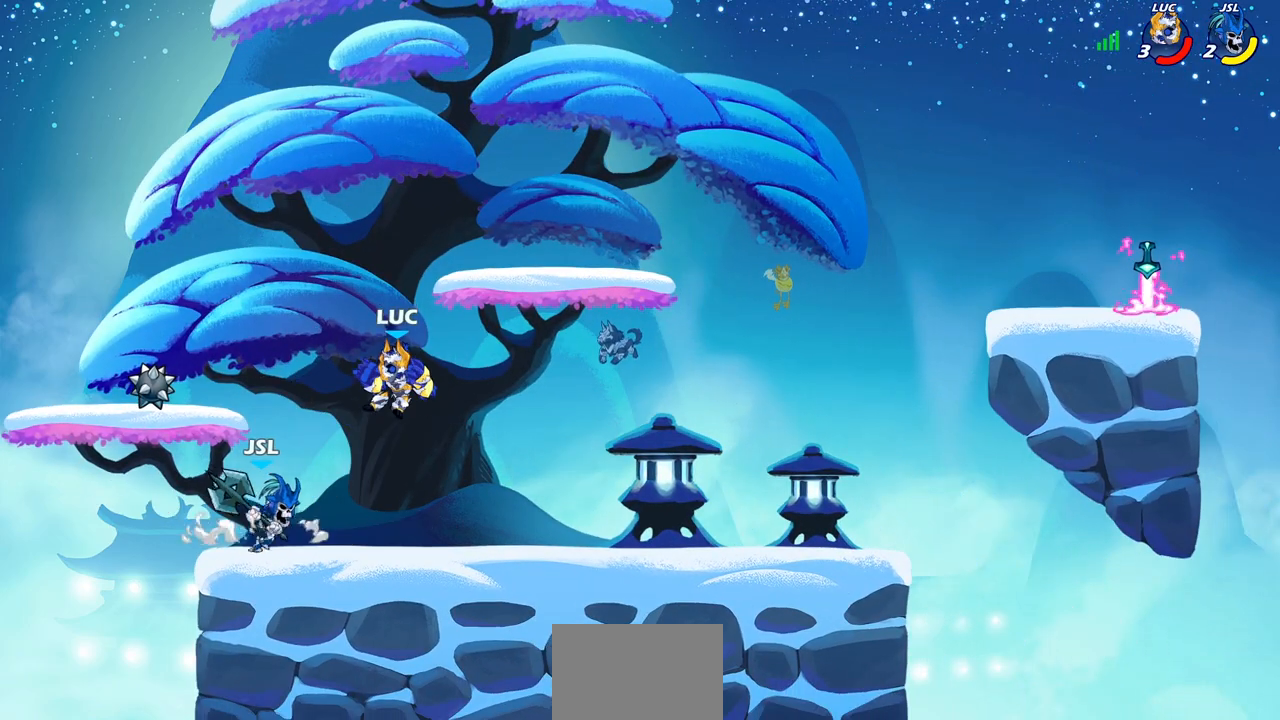
{"buttons": [], "left_stick": "right", "right_stick": "center", "events": [[17, "left_stick", "down-left"], [133, "R2", "down"], [267, "left_stick", "down-right"], [317, "left_stick", "right"], [367, "R2", "up"]]}
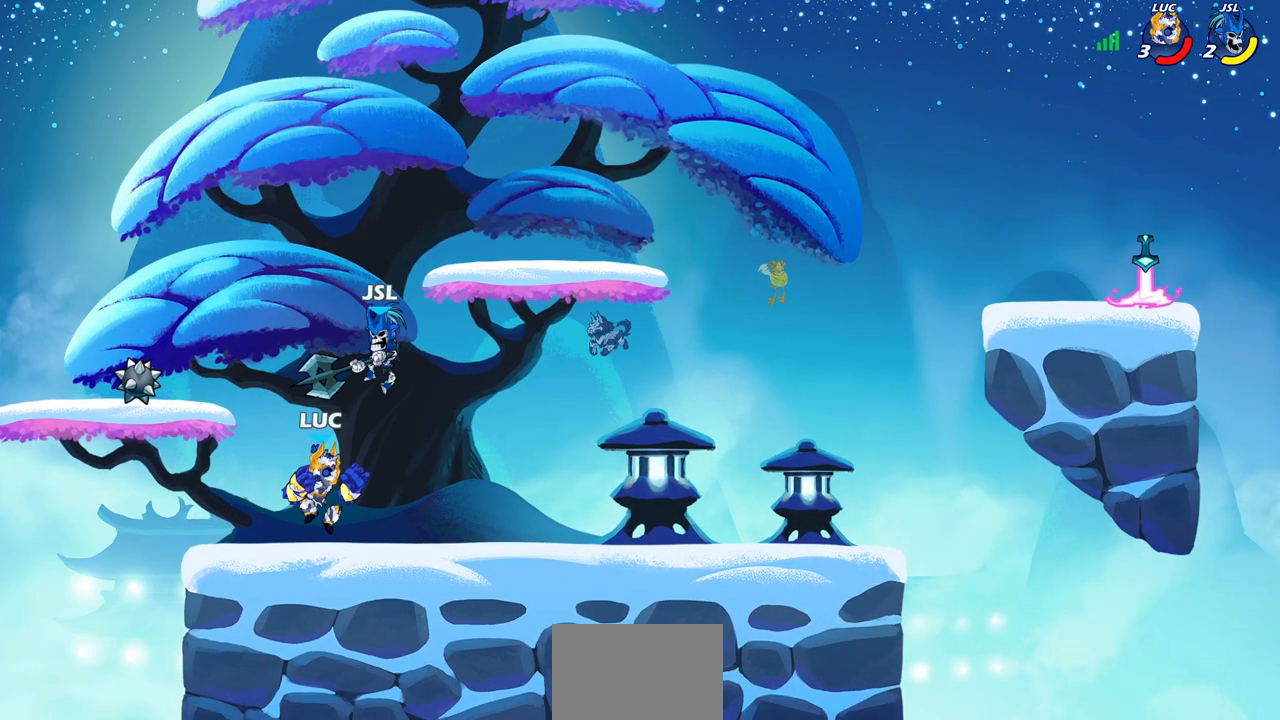
{"buttons": [], "left_stick": "center", "right_stick": "center", "events": [[50, "CROSS", "down"], [100, "SQUARE", "down"], [117, "CROSS", "up"], [117, "right_stick", "down-left"], [150, "SQUARE", "up"], [167, "right_stick", "center"], [467, "left_stick", "center"]]}
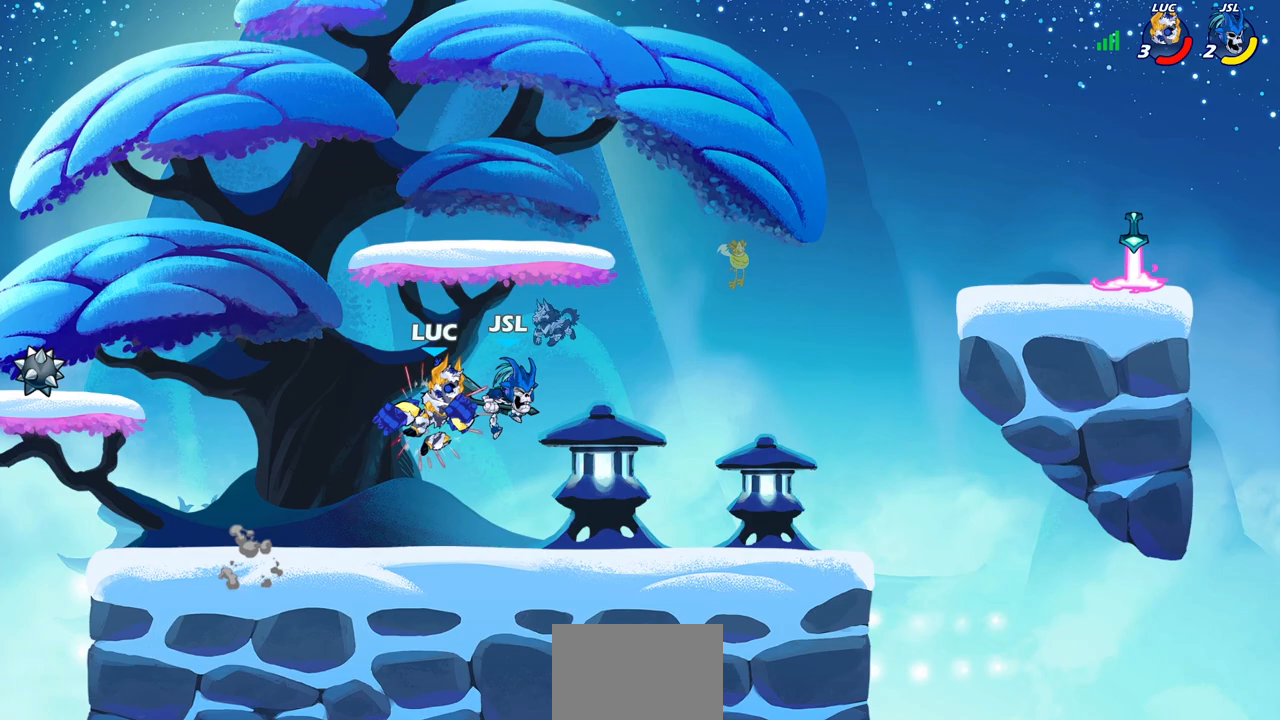
{"buttons": [], "left_stick": "down", "right_stick": "center", "events": [[350, "left_stick", "down"]]}
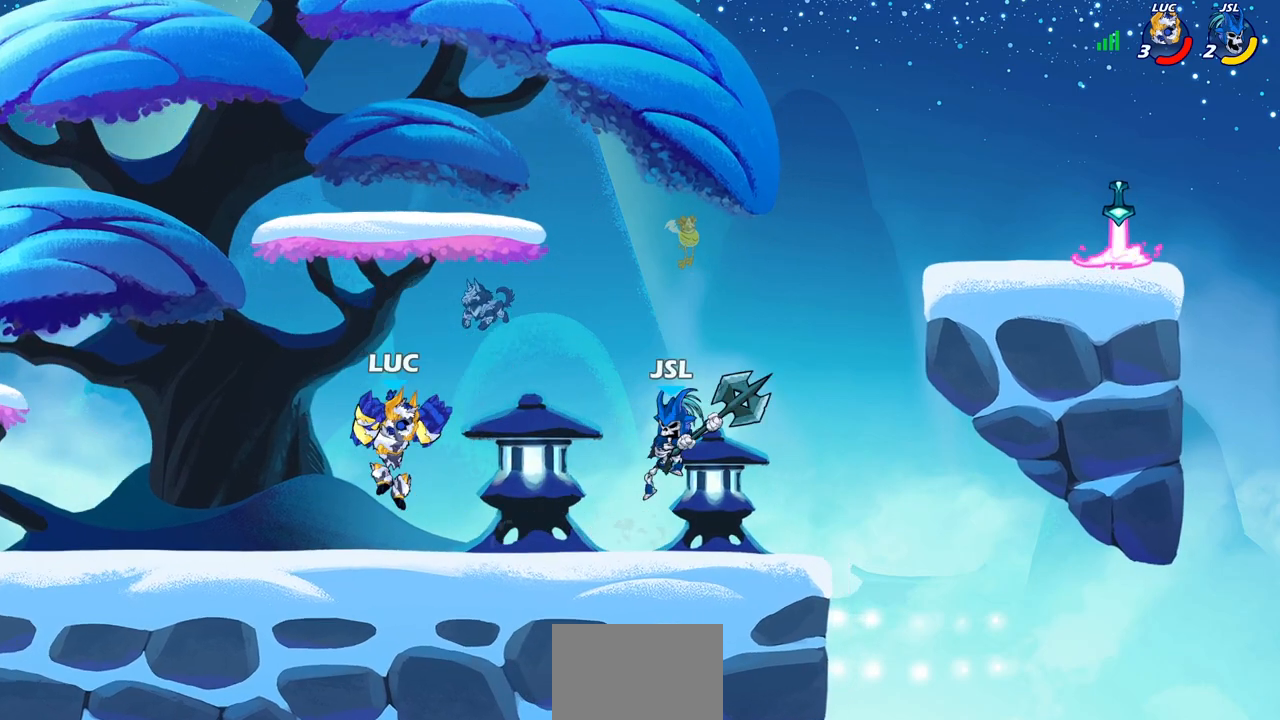
{"buttons": ["SQUARE", "R2"], "left_stick": "right", "right_stick": "center", "events": [[383, "left_stick", "right"], [417, "R2", "down"], [483, "SQUARE", "down"]]}
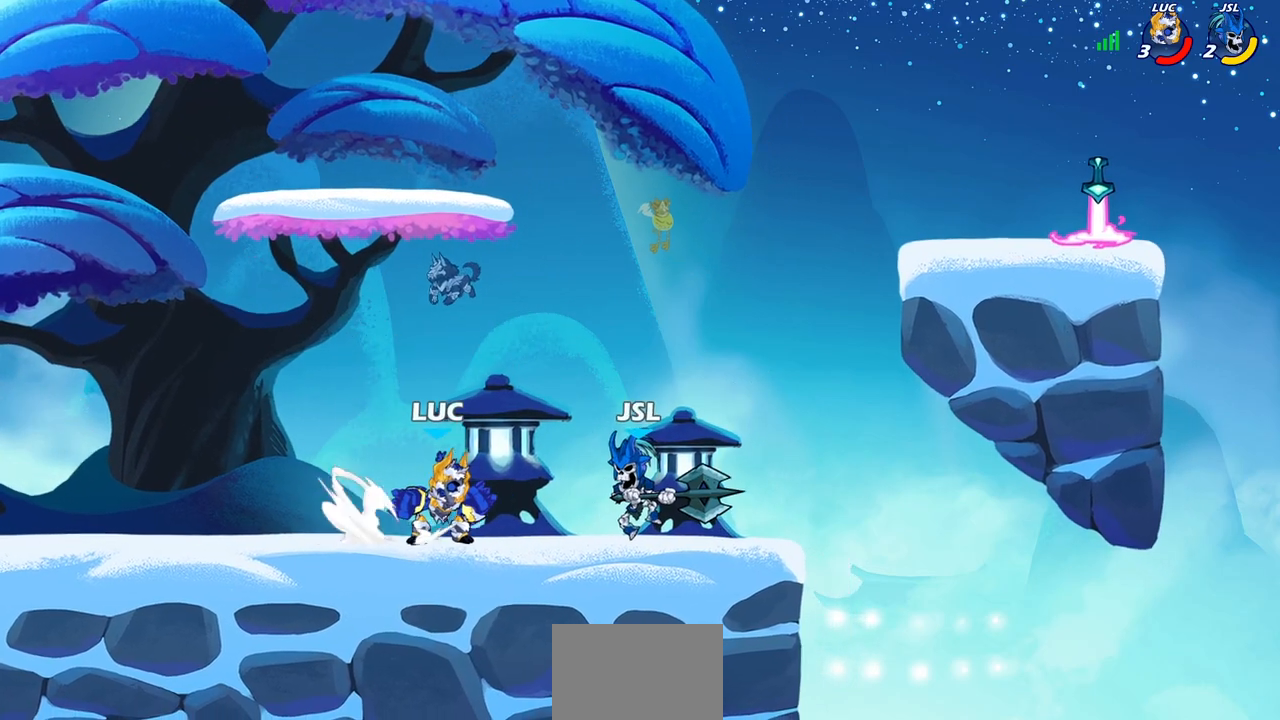
{"buttons": [], "left_stick": "up-right", "right_stick": "center", "events": [[50, "R2", "up"], [50, "left_stick", "center"], [67, "SQUARE", "up"], [300, "left_stick", "up-right"], [400, "CIRCLE", "down"], [483, "CIRCLE", "up"]]}
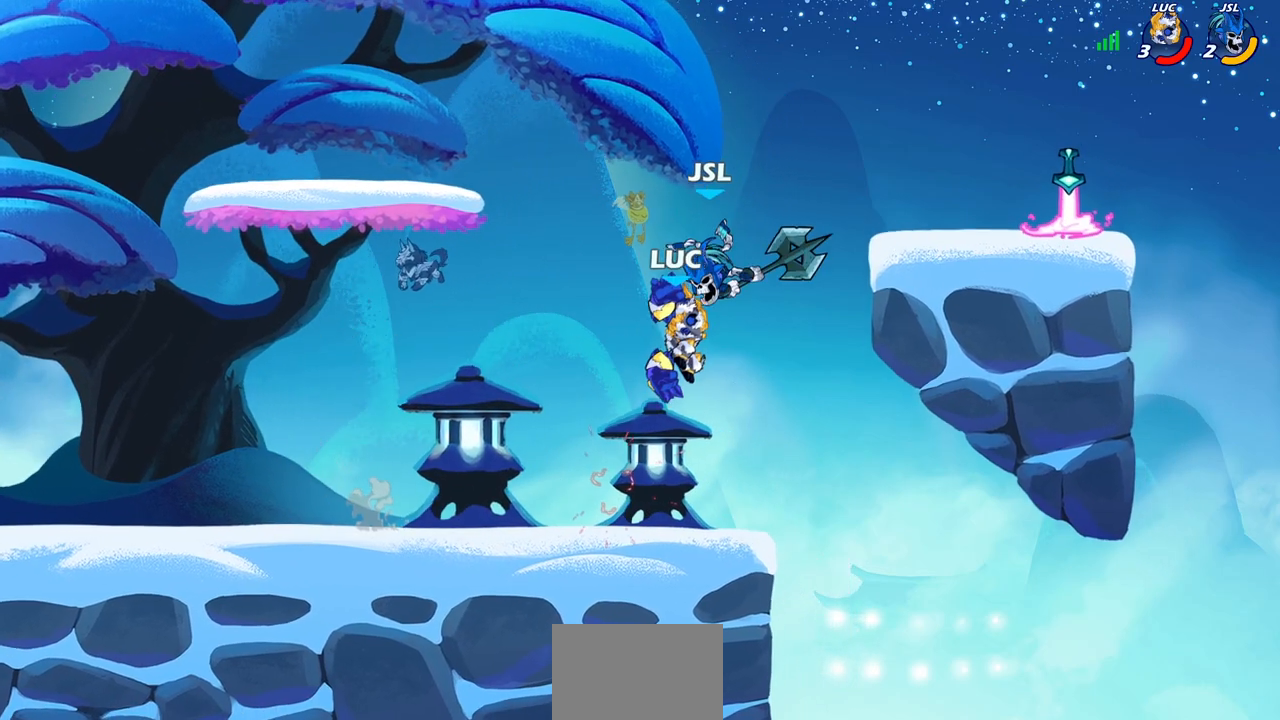
{"buttons": ["CROSS"], "left_stick": "up", "right_stick": "center", "events": [[200, "left_stick", "up-left"], [467, "CROSS", "down"], [467, "left_stick", "up"]]}
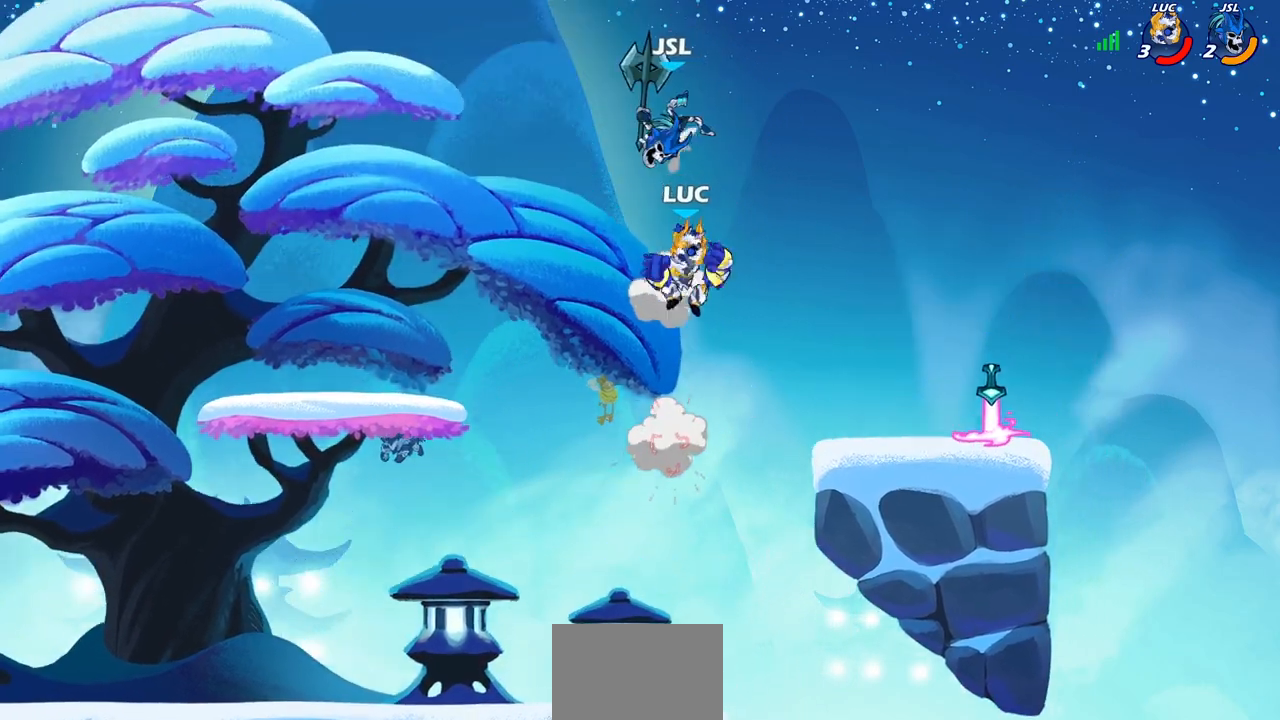
{"buttons": [], "left_stick": "up-left", "right_stick": "center", "events": [[17, "SQUARE", "down"], [33, "CROSS", "up"], [33, "left_stick", "center"], [67, "SQUARE", "up"], [200, "left_stick", "up-left"]]}